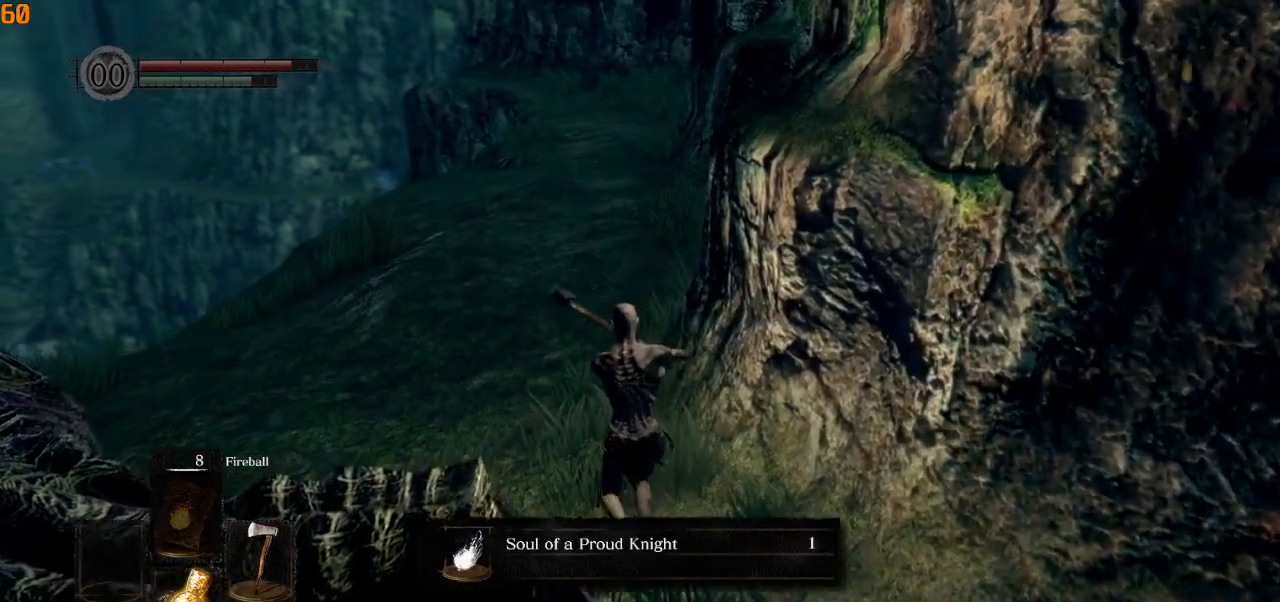
Gameplay with a controller (PlayStation layout); each line is a JSON object with the inputs held at the frame after it. "events" lists button and stick changes between this image and that frame as [ms after this image, input, new state], when the widget could be followed in between.
{"buttons": ["CIRCLE"], "left_stick": "up", "right_stick": "center", "events": [[50, "L1", "up"]]}
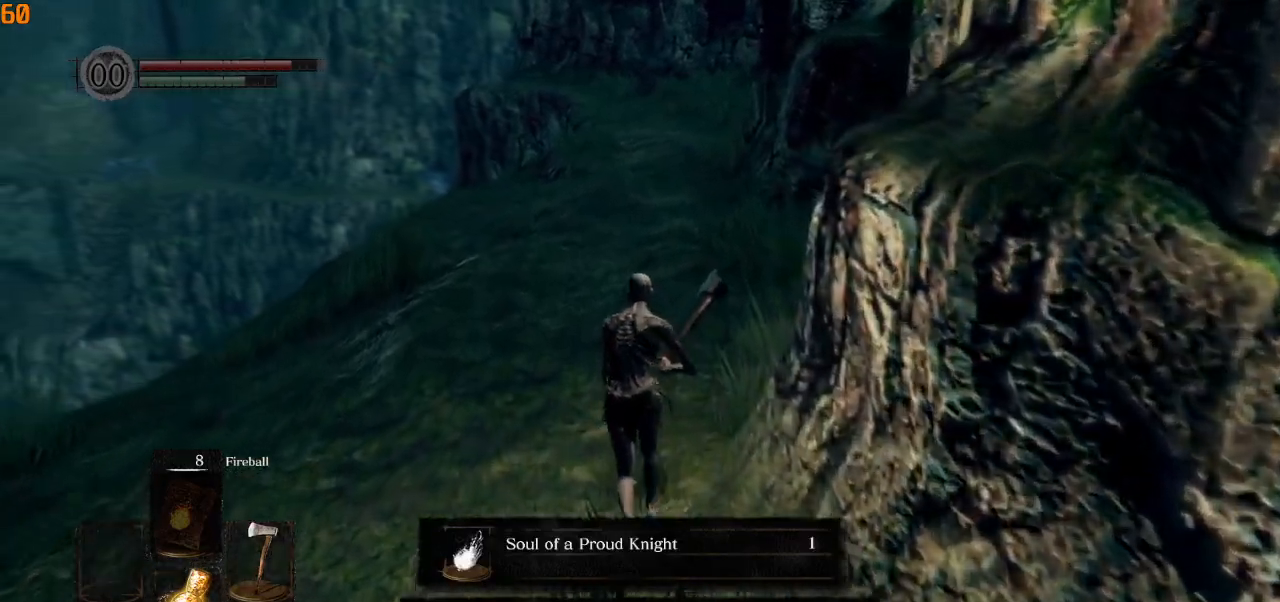
{"buttons": ["CIRCLE"], "left_stick": "up", "right_stick": "center", "events": [[200, "CROSS", "down"], [317, "CROSS", "up"]]}
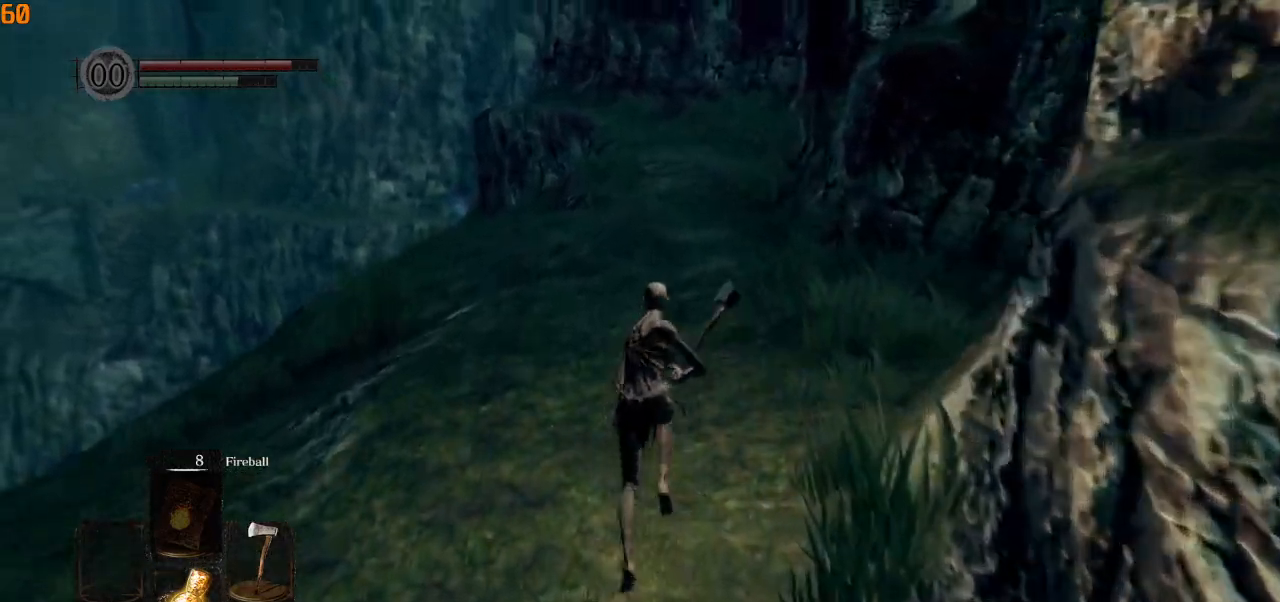
{"buttons": ["CIRCLE"], "left_stick": "up", "right_stick": "center", "events": []}
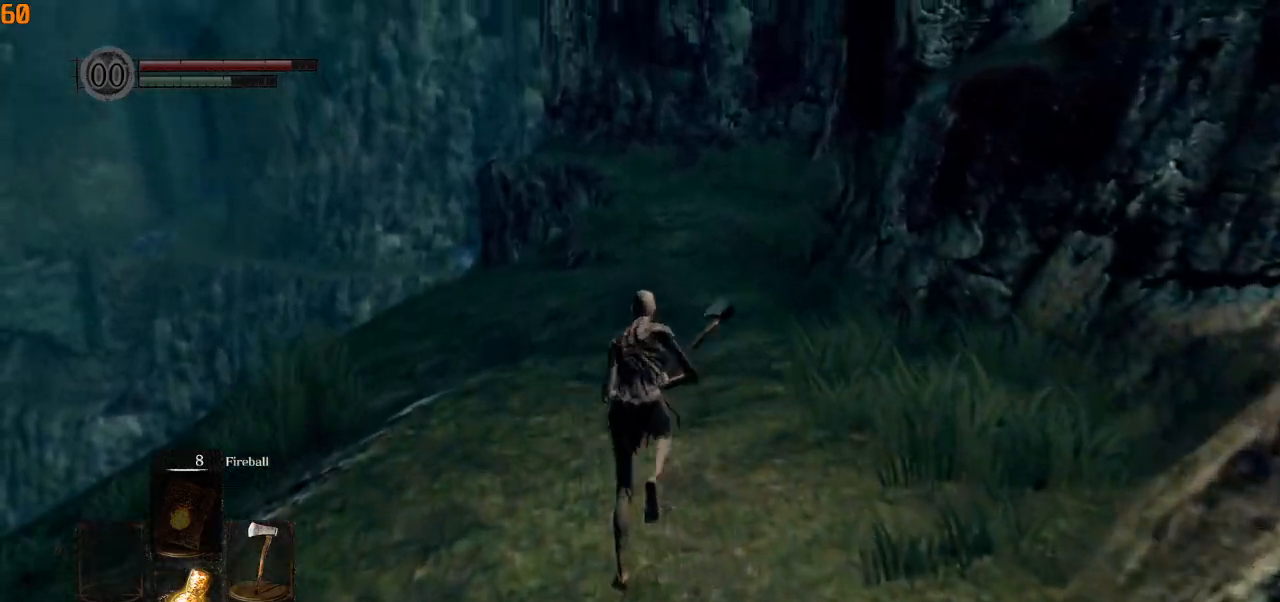
{"buttons": ["CIRCLE"], "left_stick": "up", "right_stick": "center", "events": []}
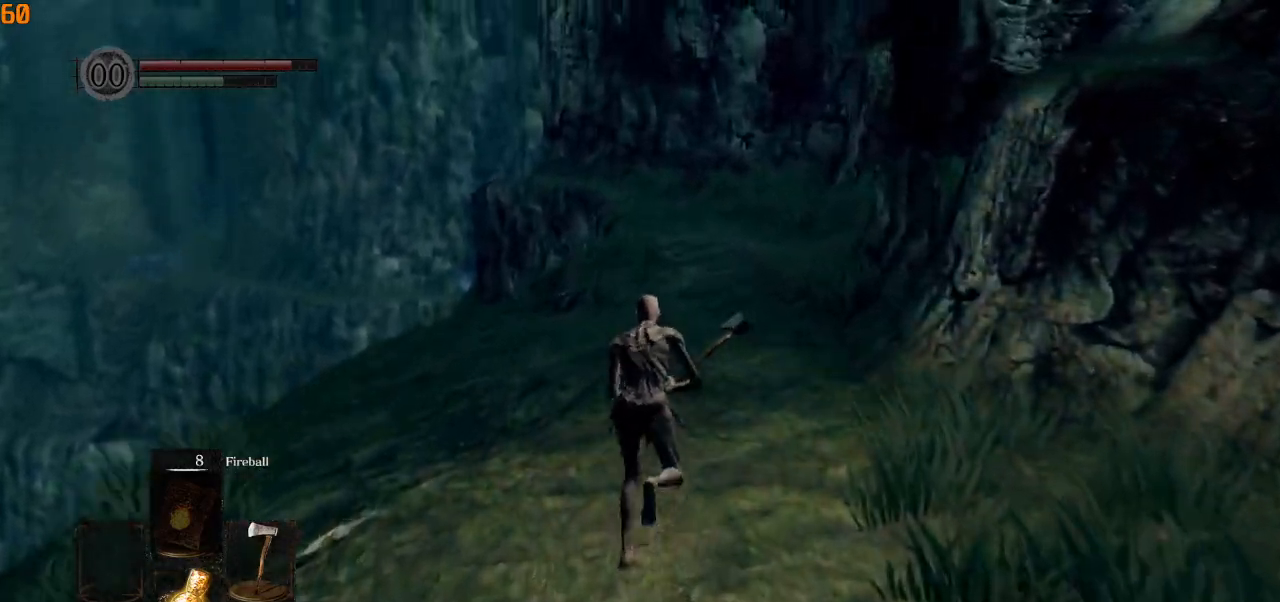
{"buttons": ["CIRCLE"], "left_stick": "up", "right_stick": "center", "events": []}
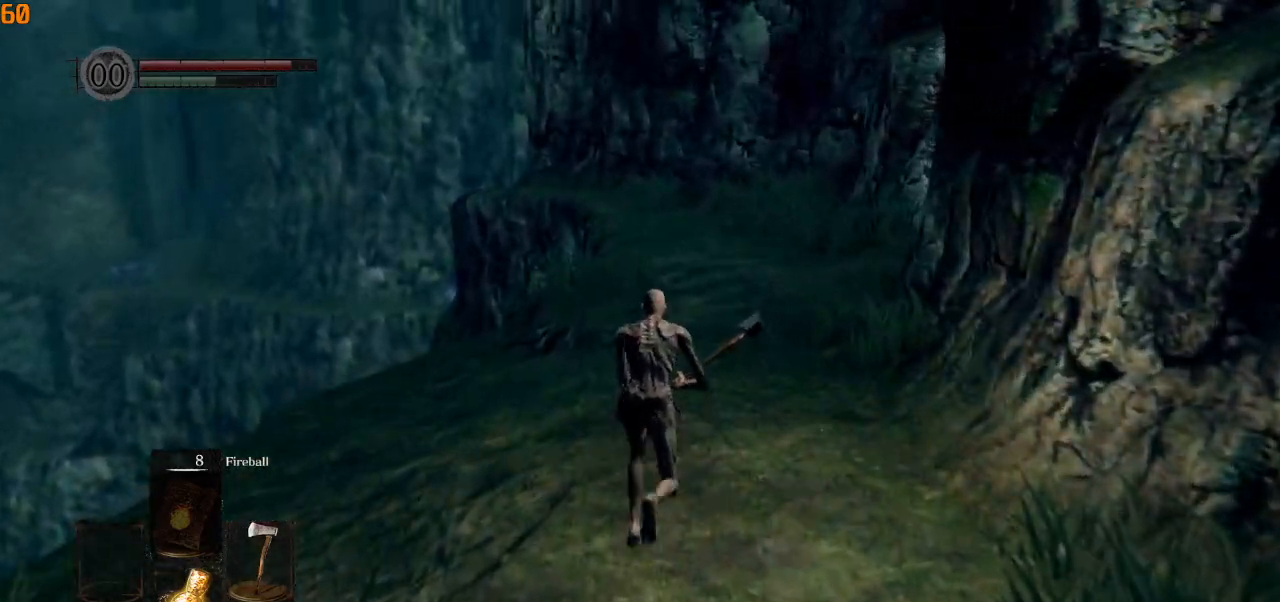
{"buttons": ["CIRCLE"], "left_stick": "up", "right_stick": "center", "events": []}
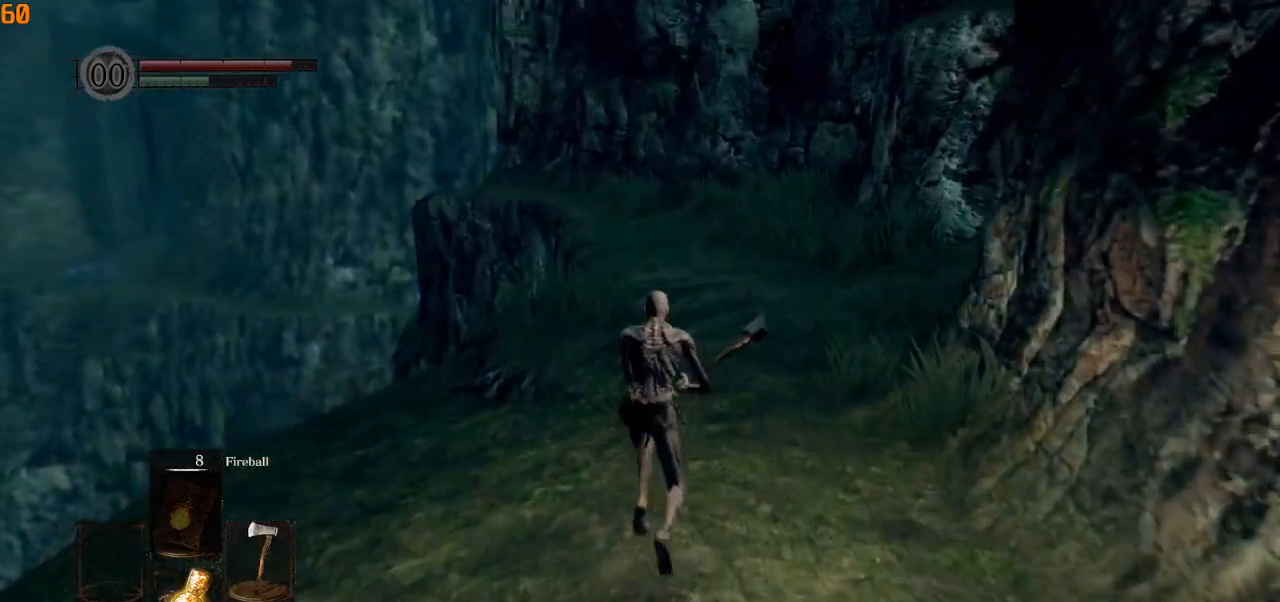
{"buttons": ["CIRCLE"], "left_stick": "up", "right_stick": "center", "events": []}
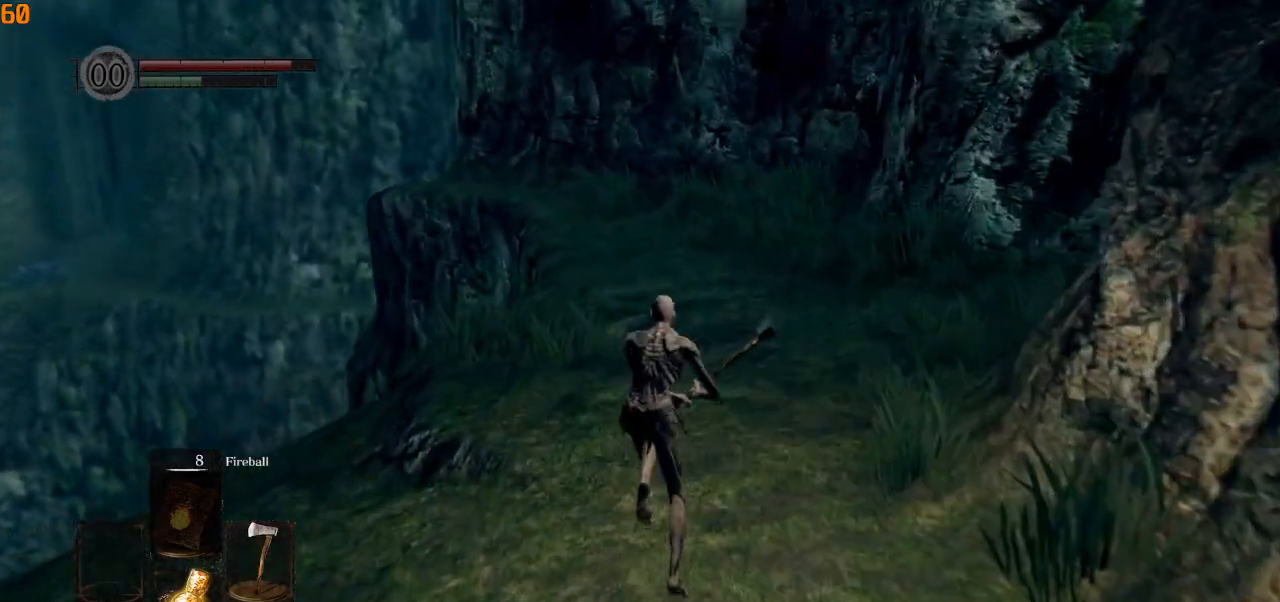
{"buttons": ["CIRCLE"], "left_stick": "up", "right_stick": "center", "events": []}
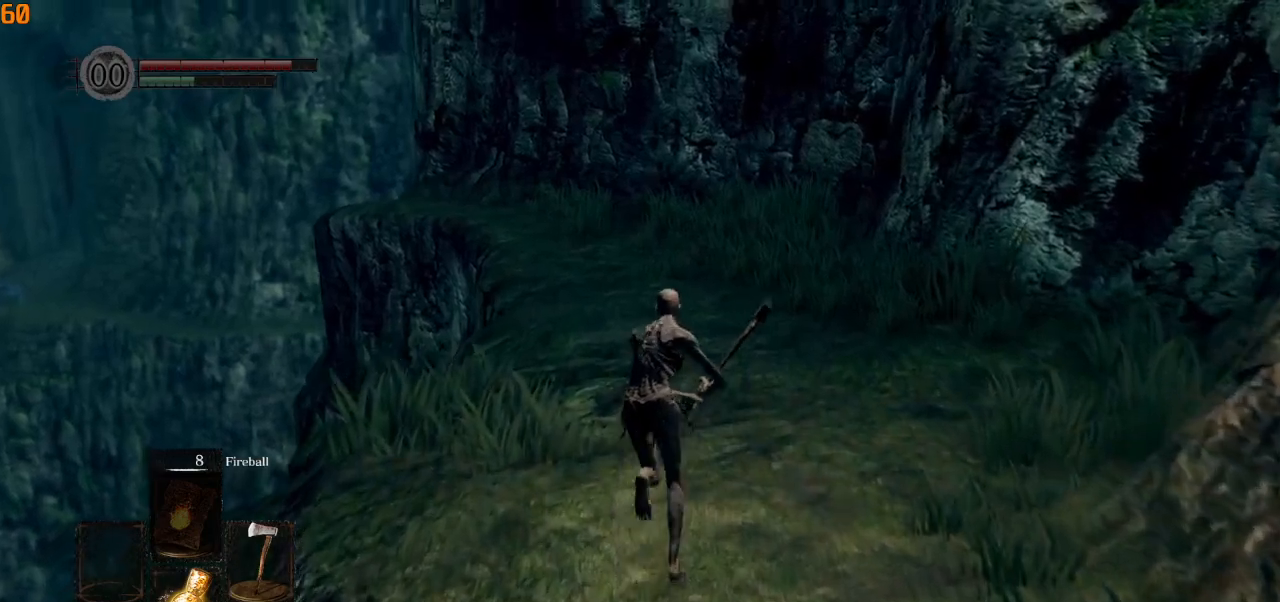
{"buttons": ["CIRCLE"], "left_stick": "up", "right_stick": "center", "events": []}
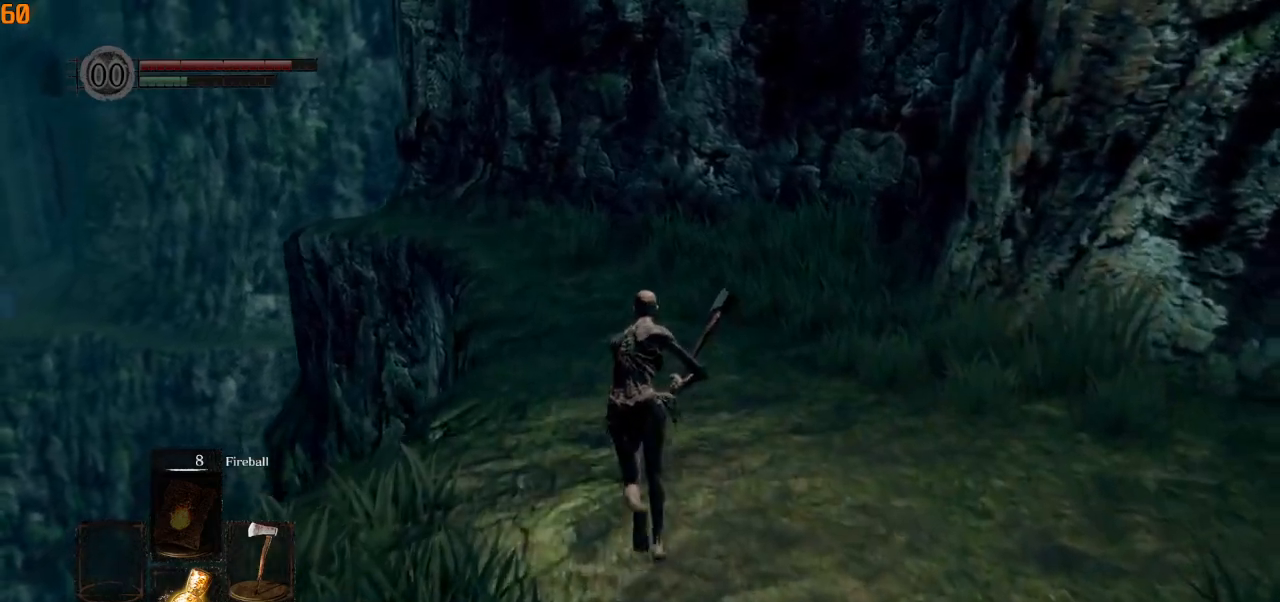
{"buttons": ["CIRCLE"], "left_stick": "up", "right_stick": "center", "events": []}
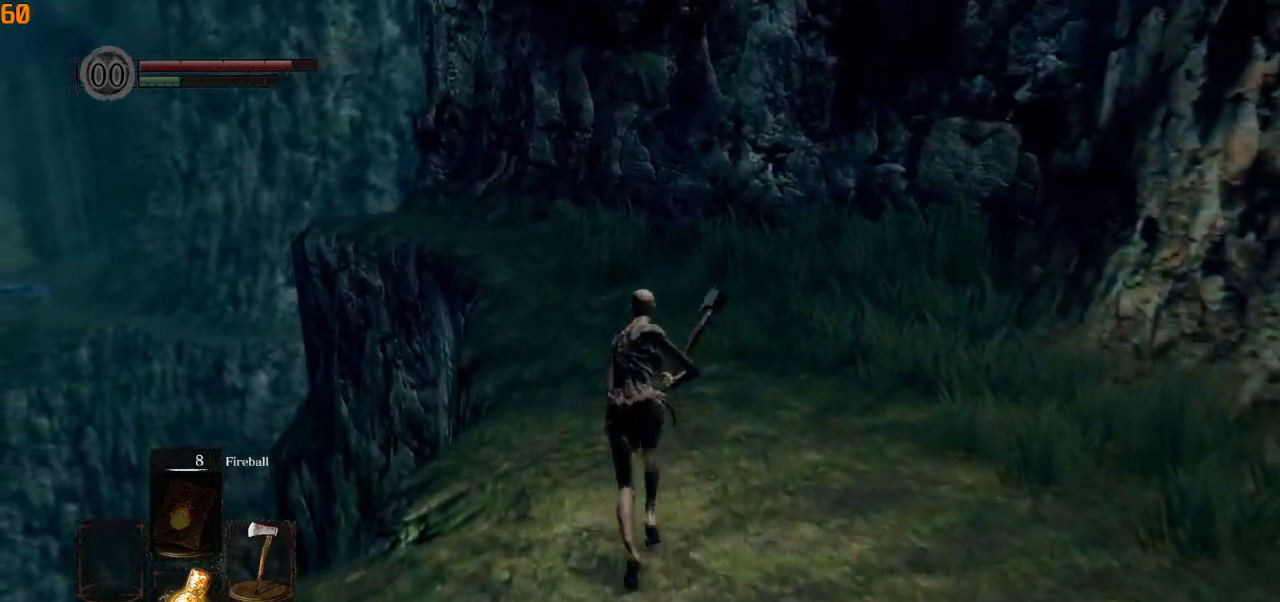
{"buttons": [], "left_stick": "up", "right_stick": "center", "events": [[33, "CIRCLE", "up"]]}
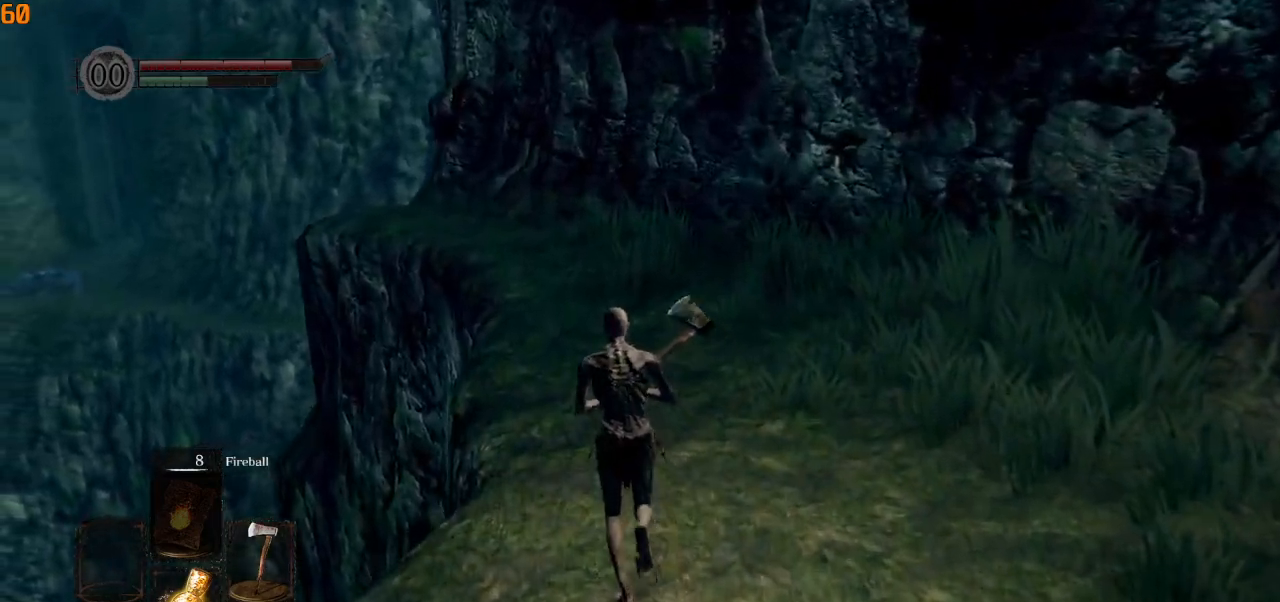
{"buttons": ["CIRCLE"], "left_stick": "up", "right_stick": "center", "events": [[100, "CIRCLE", "down"]]}
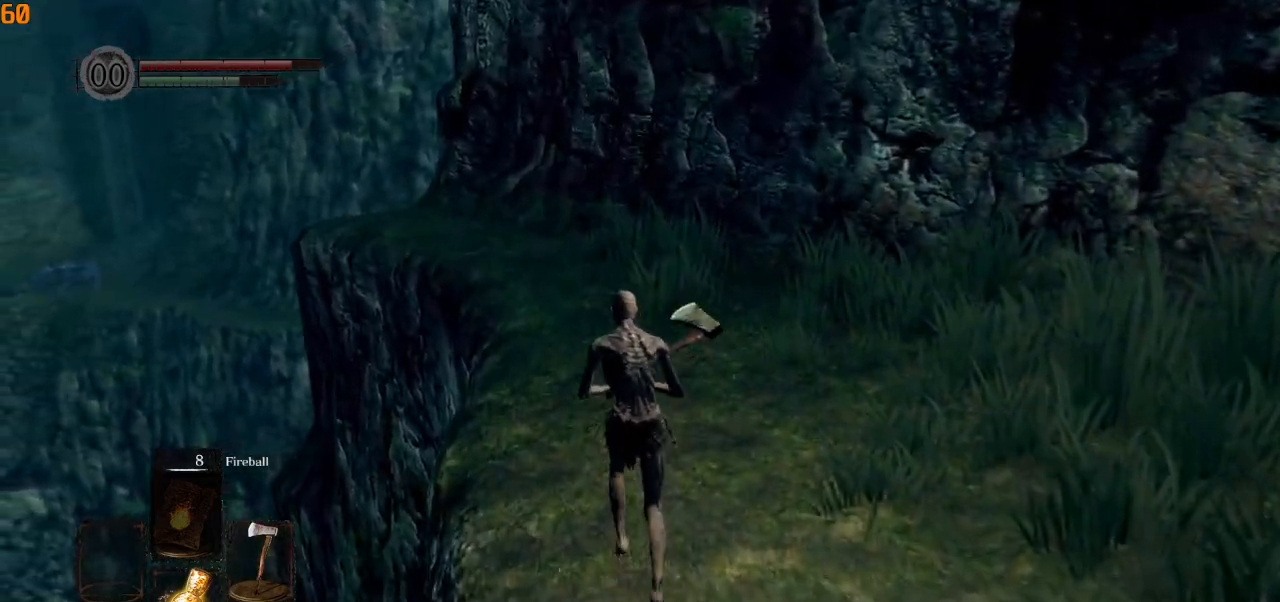
{"buttons": ["CIRCLE"], "left_stick": "up", "right_stick": "center", "events": []}
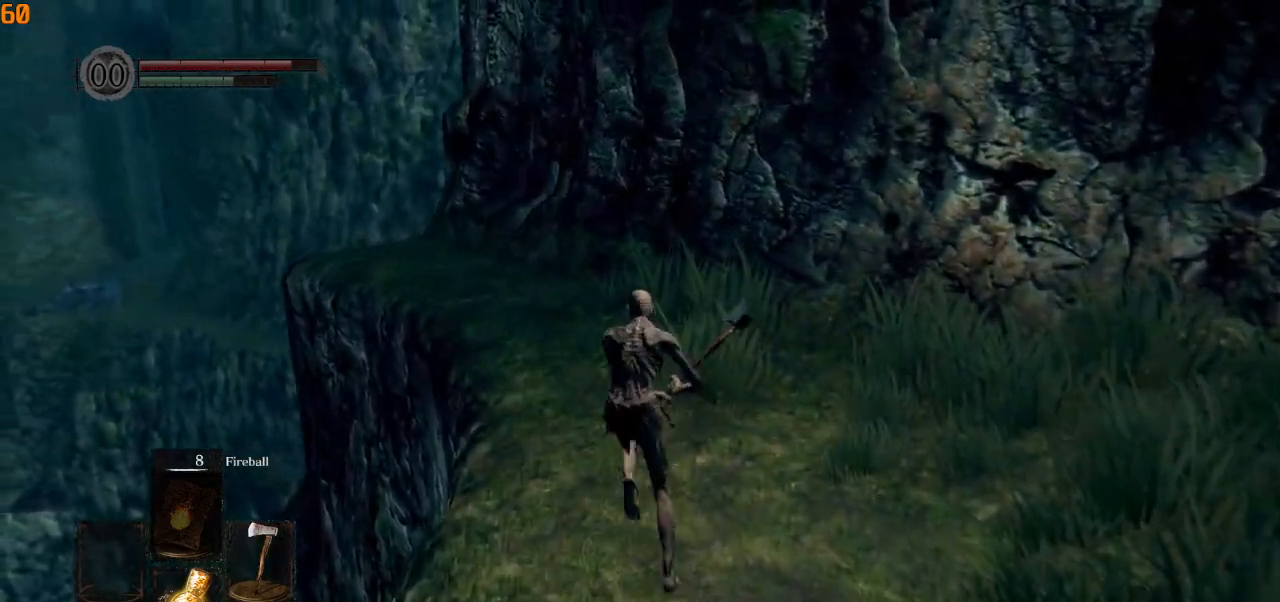
{"buttons": ["CIRCLE"], "left_stick": "up", "right_stick": "center", "events": []}
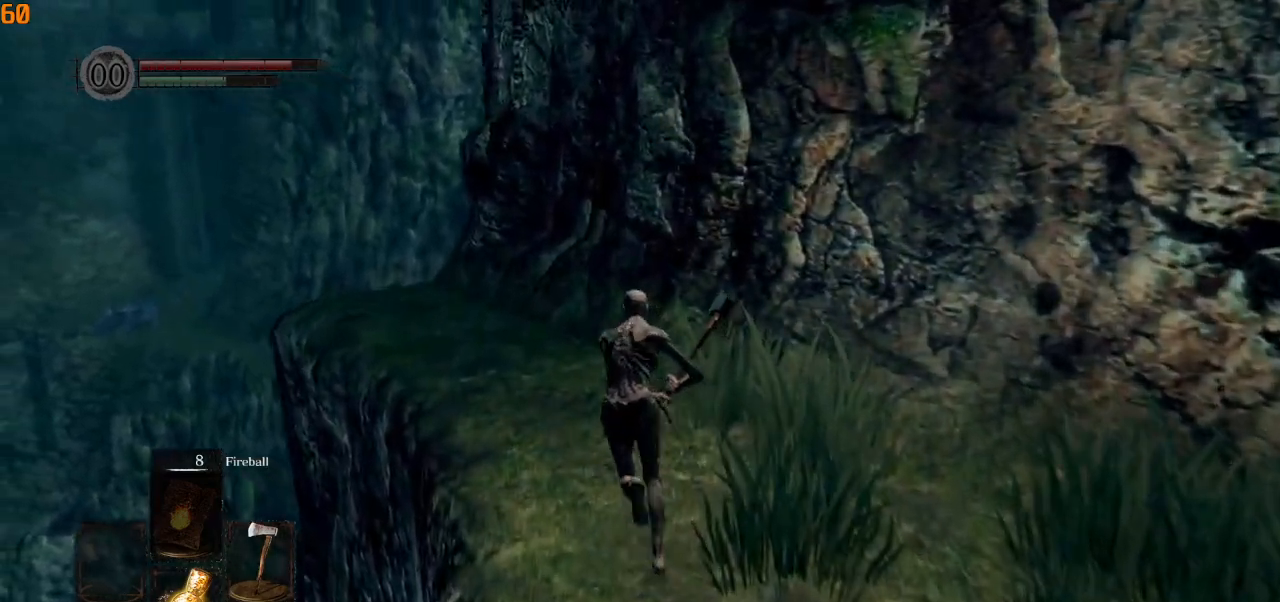
{"buttons": ["CIRCLE"], "left_stick": "up", "right_stick": "center", "events": []}
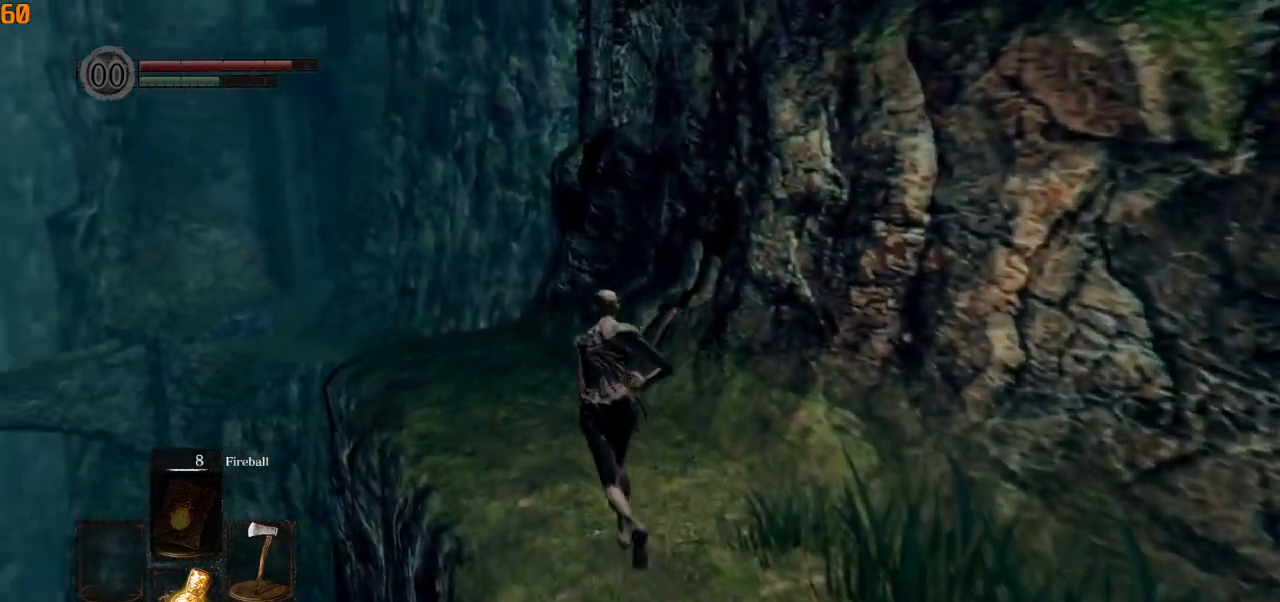
{"buttons": ["CIRCLE"], "left_stick": "up", "right_stick": "center", "events": []}
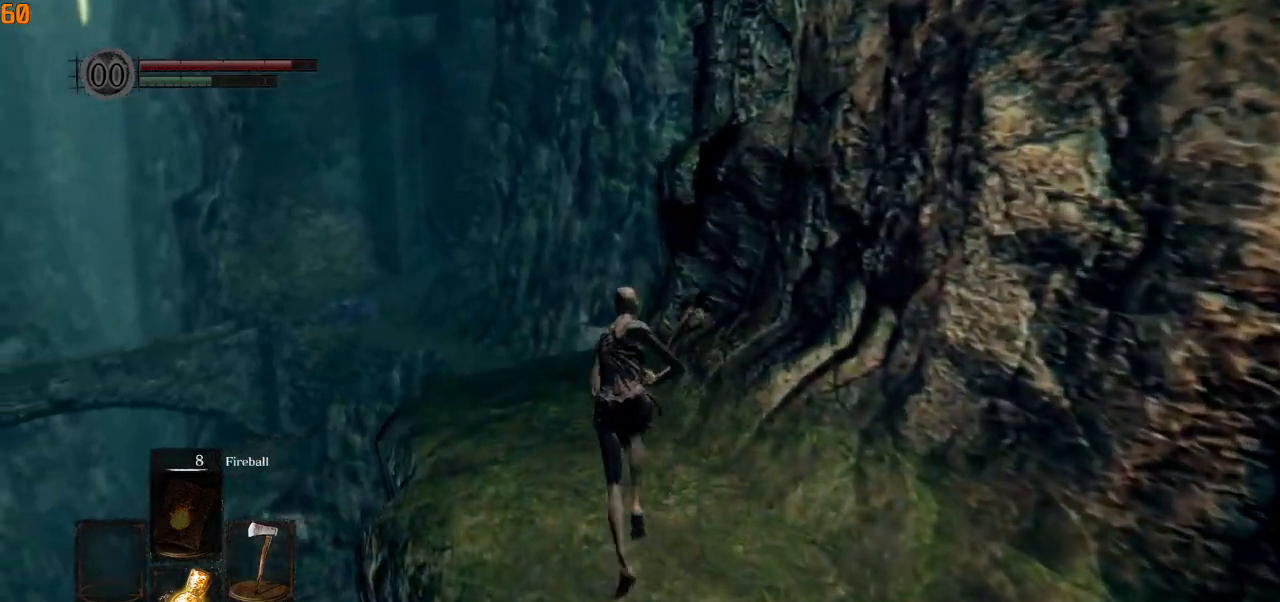
{"buttons": ["CIRCLE", "L1"], "left_stick": "up", "right_stick": "down", "events": [[250, "right_stick", "down"], [450, "L1", "down"]]}
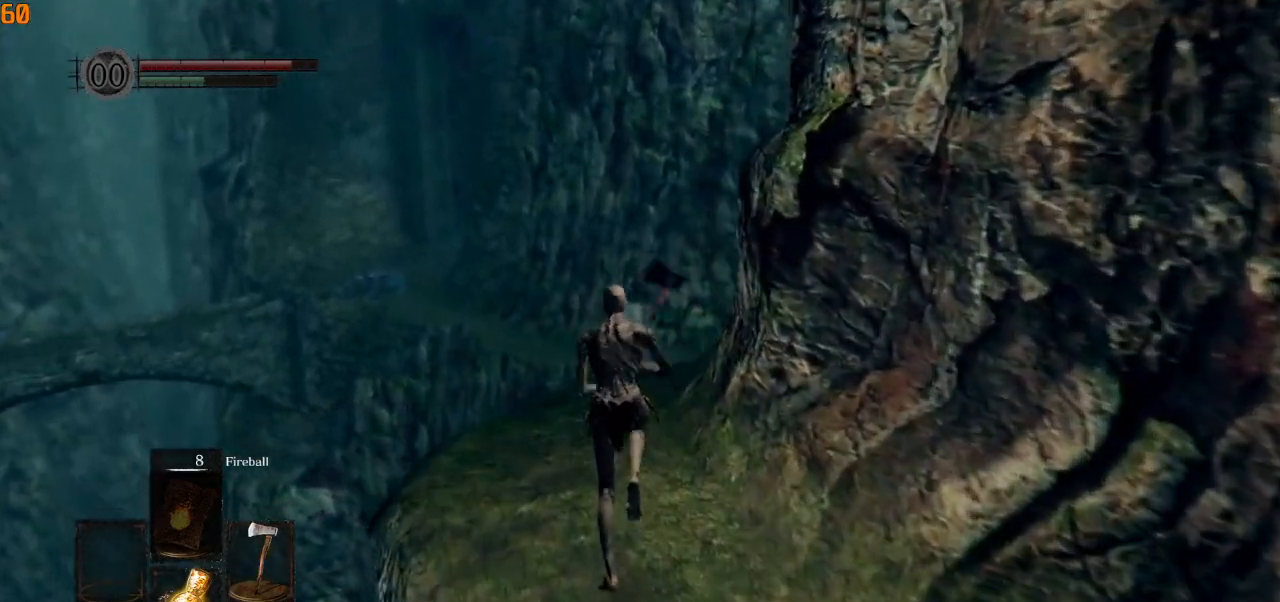
{"buttons": ["CIRCLE", "L1"], "left_stick": "up", "right_stick": "down-right", "events": [[17, "right_stick", "down-right"]]}
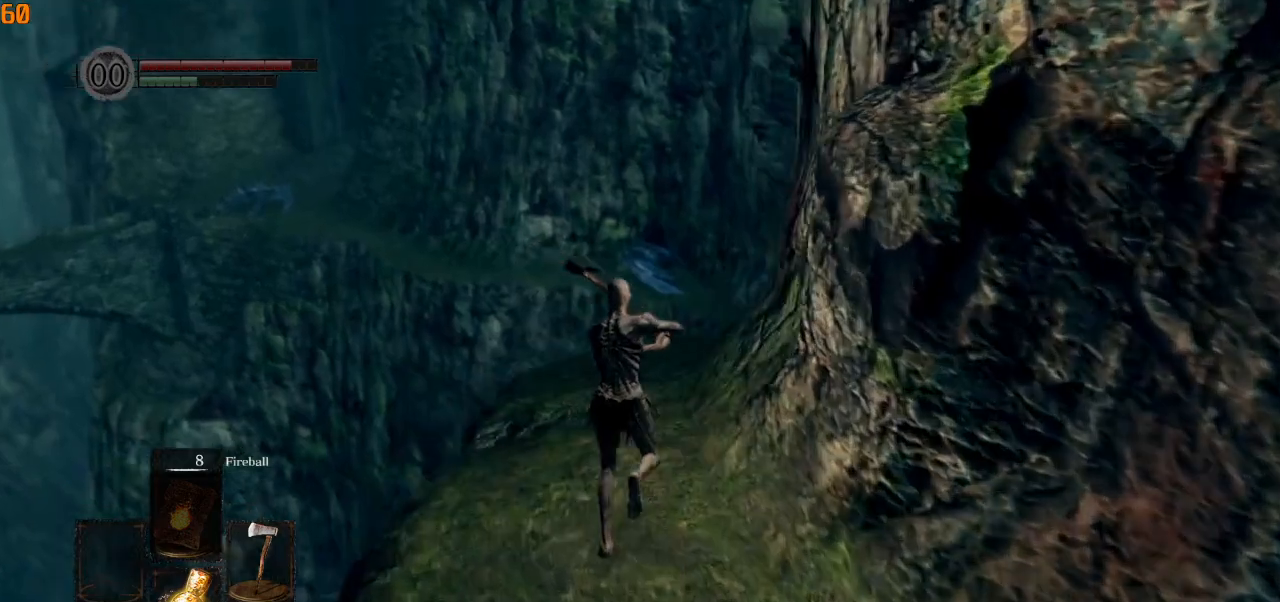
{"buttons": ["CIRCLE", "L1"], "left_stick": "up", "right_stick": "down-right", "events": []}
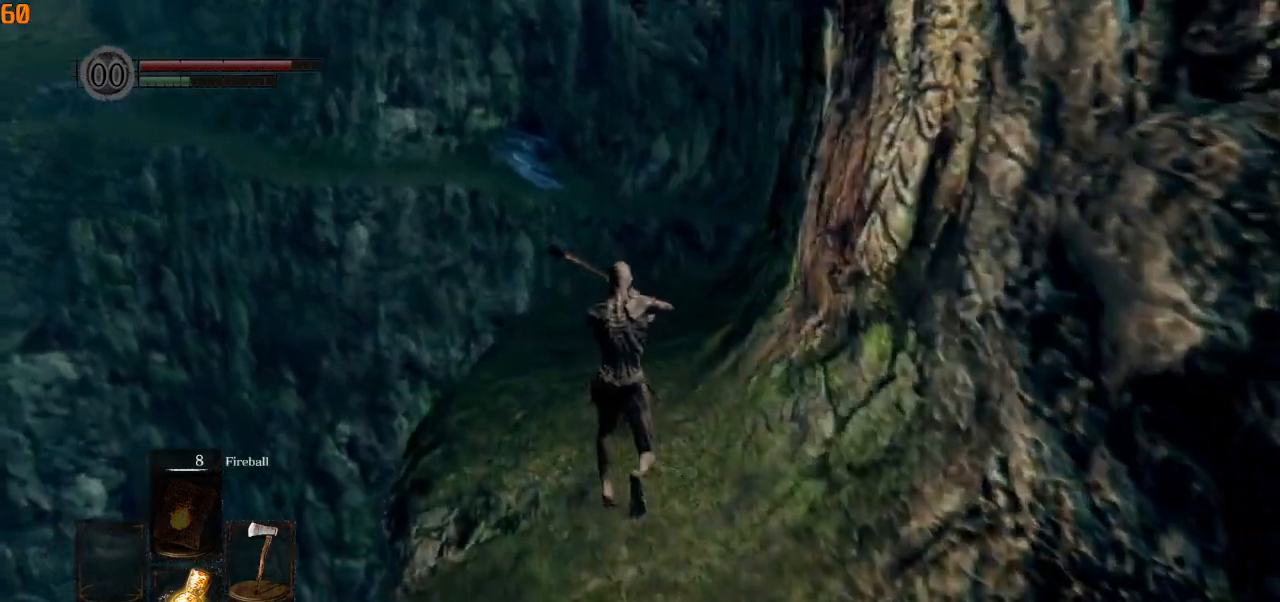
{"buttons": ["CIRCLE", "L1"], "left_stick": "up", "right_stick": "down-right", "events": []}
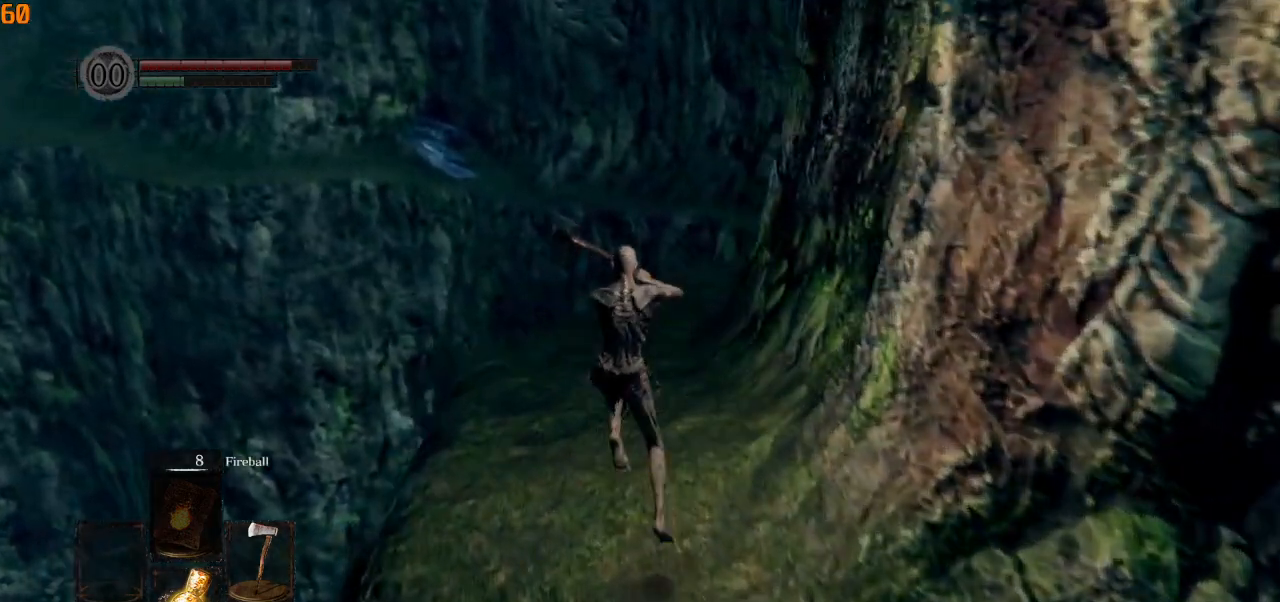
{"buttons": ["CIRCLE", "L1"], "left_stick": "up", "right_stick": "down-right", "events": []}
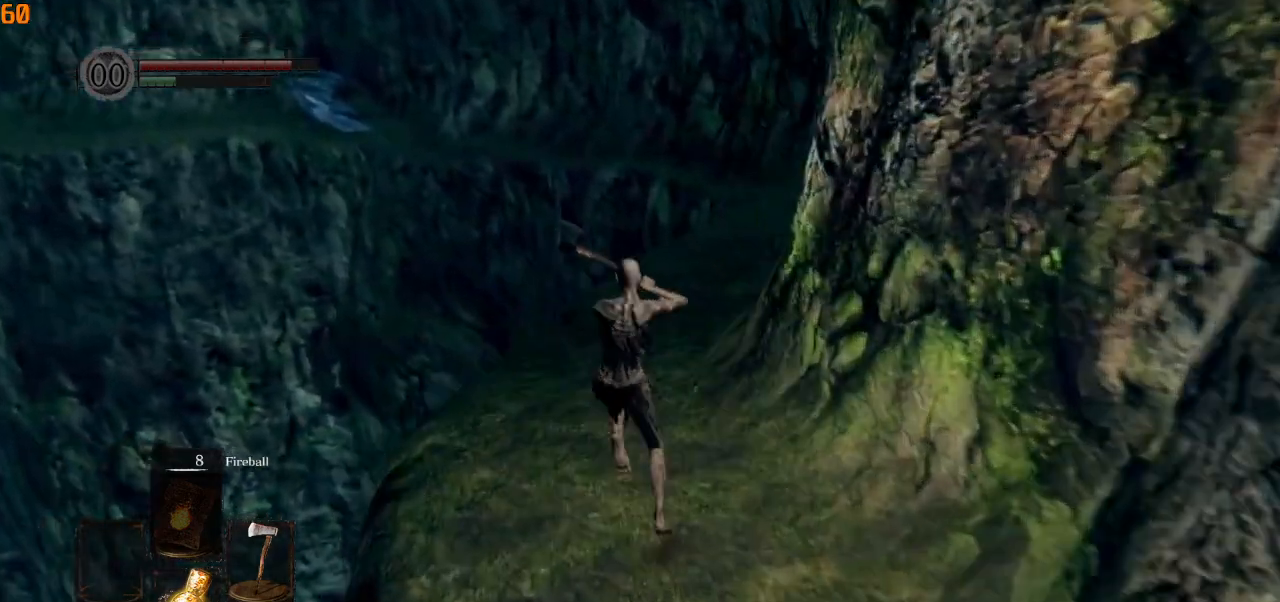
{"buttons": [], "left_stick": "up", "right_stick": "down-right", "events": [[233, "L1", "up"], [250, "CIRCLE", "up"]]}
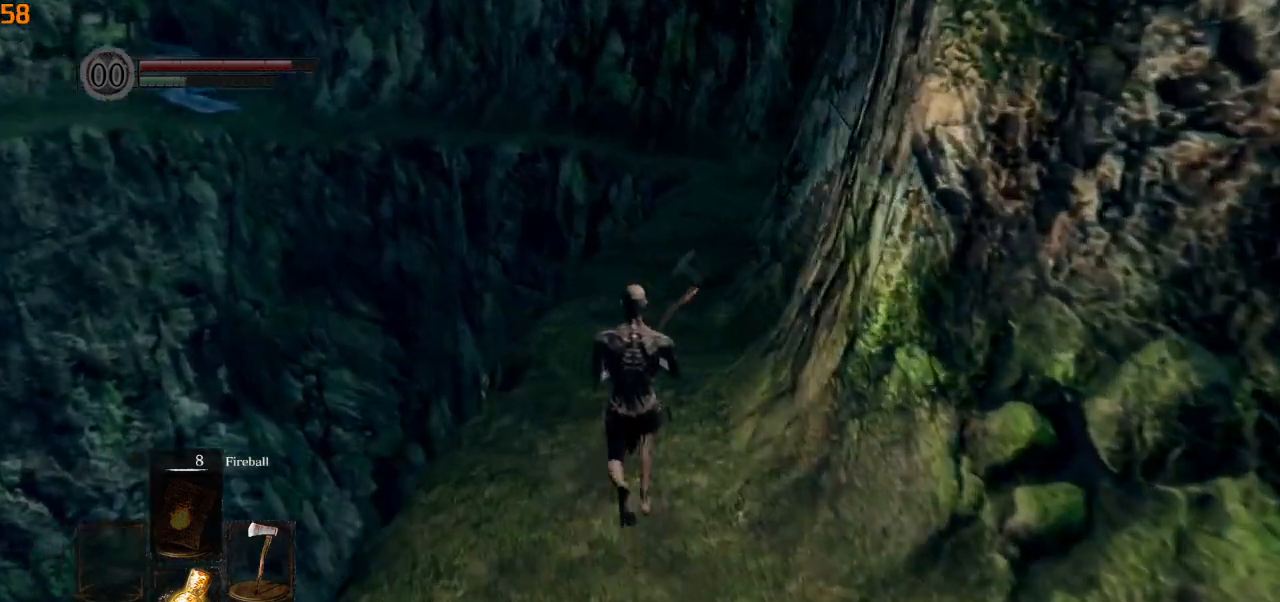
{"buttons": [], "left_stick": "up", "right_stick": "down-right", "events": []}
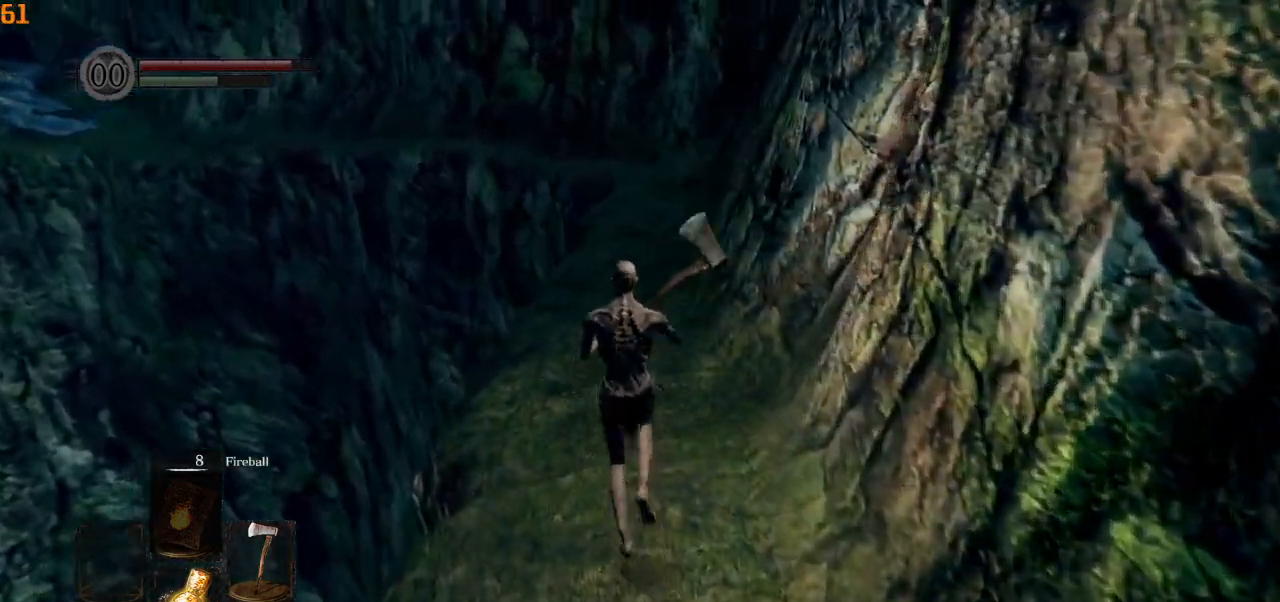
{"buttons": ["CIRCLE", "L1"], "left_stick": "up", "right_stick": "down-right", "events": [[117, "CIRCLE", "down"], [333, "L1", "down"]]}
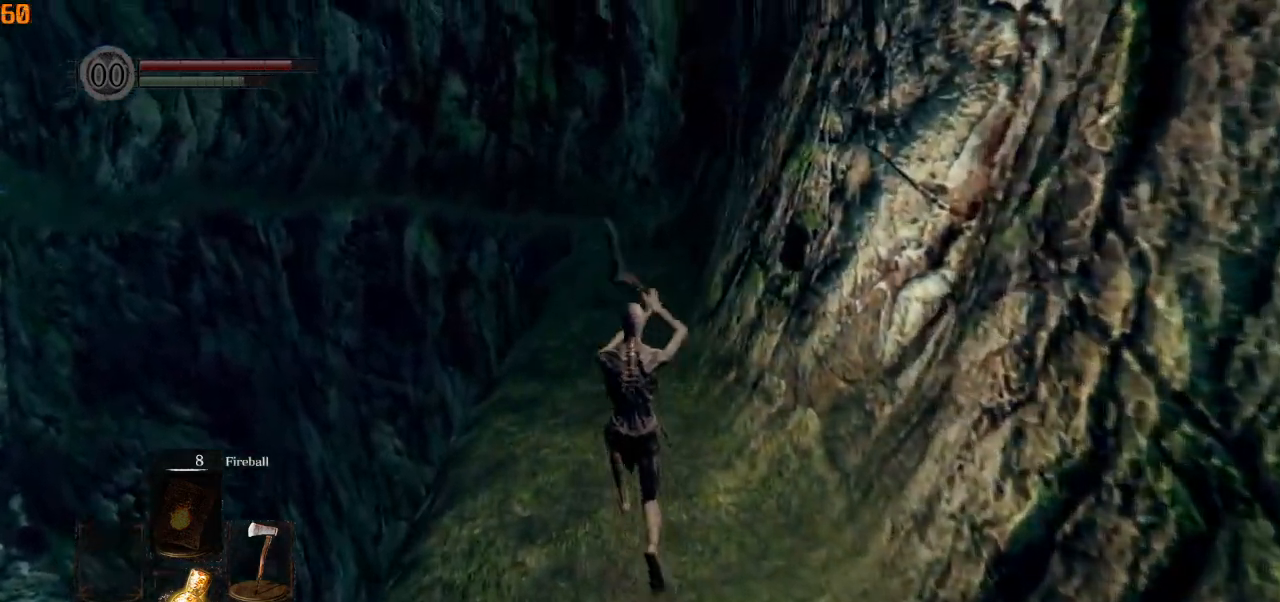
{"buttons": ["CIRCLE", "L1"], "left_stick": "up", "right_stick": "down-right", "events": []}
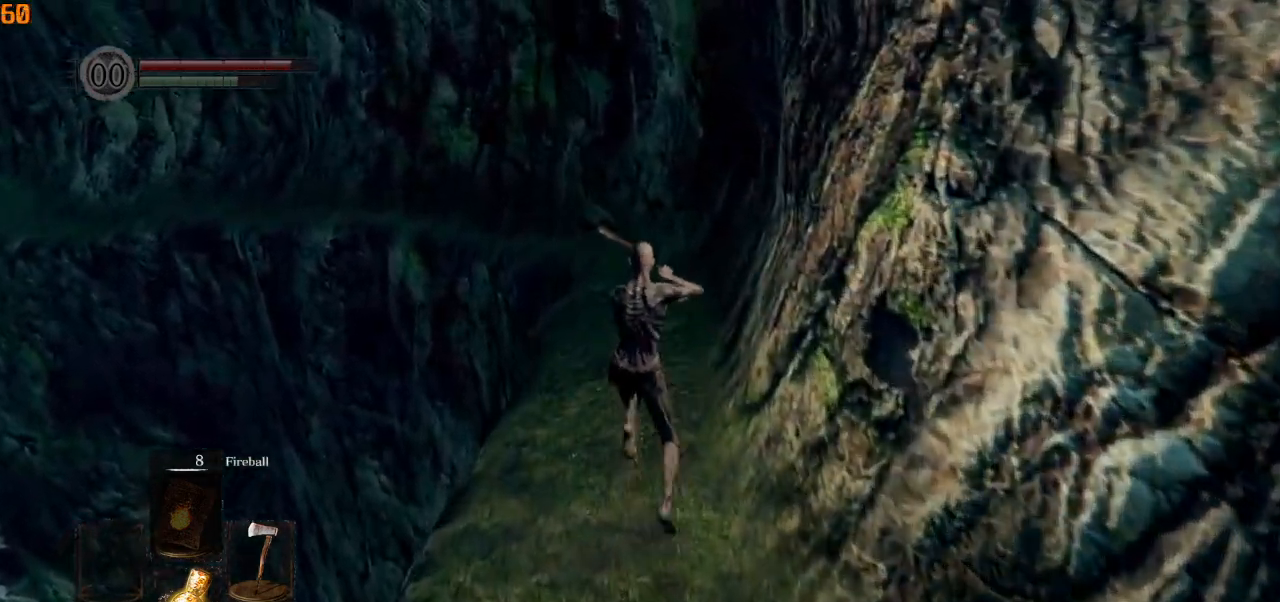
{"buttons": ["CIRCLE", "L1"], "left_stick": "up", "right_stick": "down-right", "events": []}
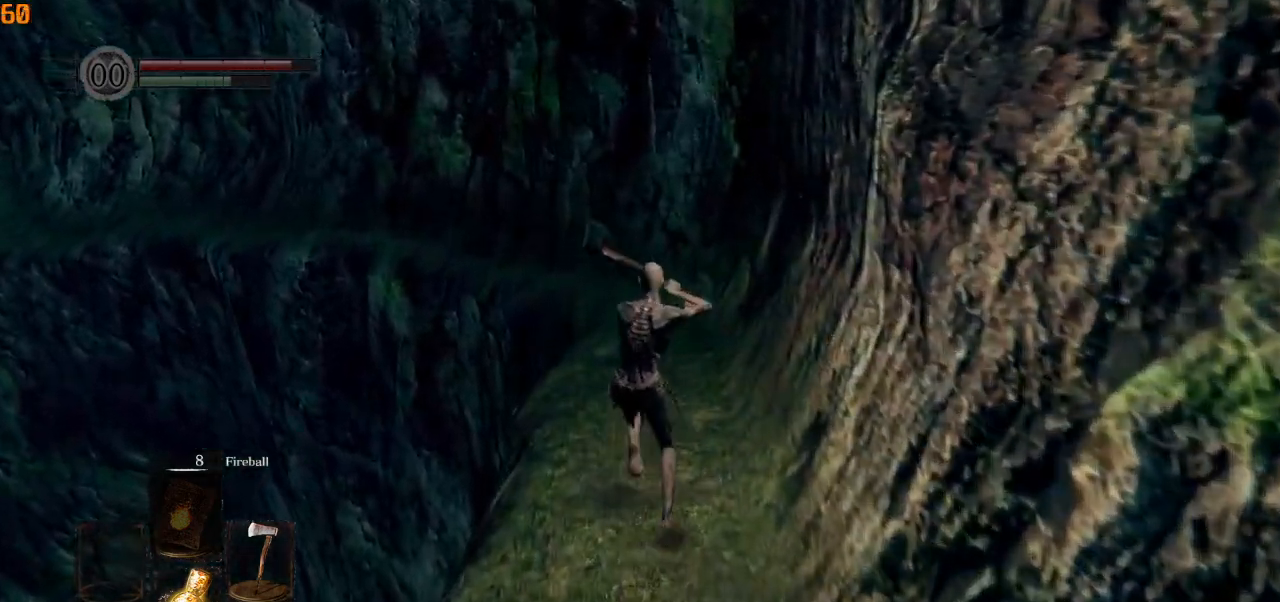
{"buttons": ["CIRCLE", "L1"], "left_stick": "up", "right_stick": "center", "events": [[383, "right_stick", "center"]]}
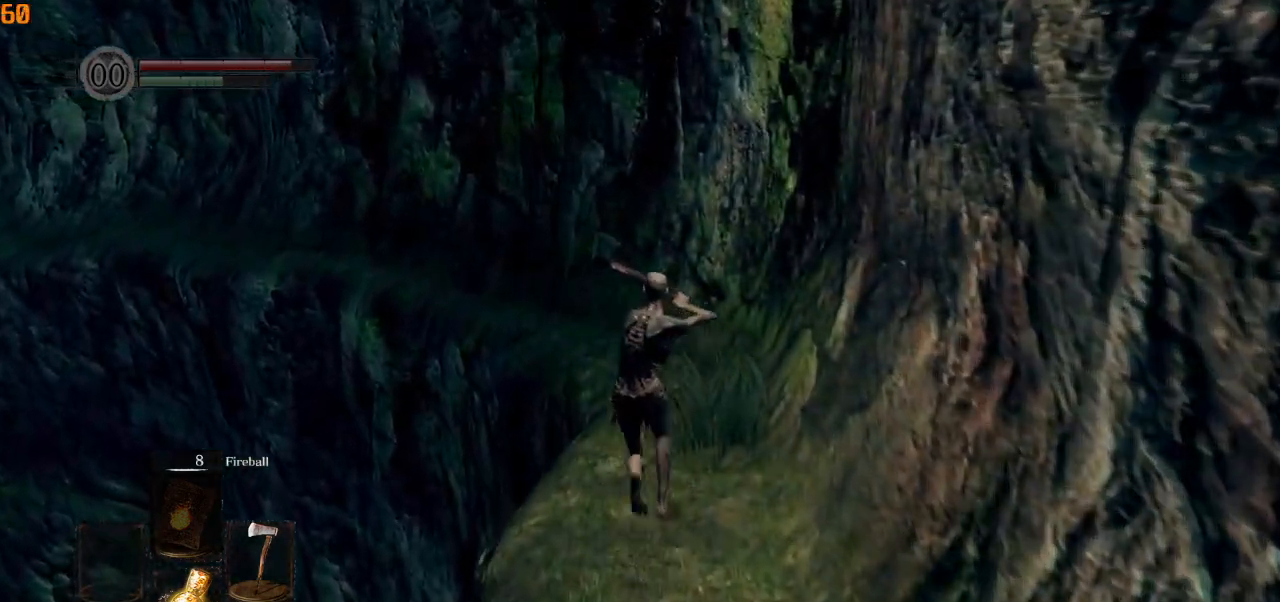
{"buttons": ["CIRCLE", "L1"], "left_stick": "up", "right_stick": "left", "events": [[367, "right_stick", "left"]]}
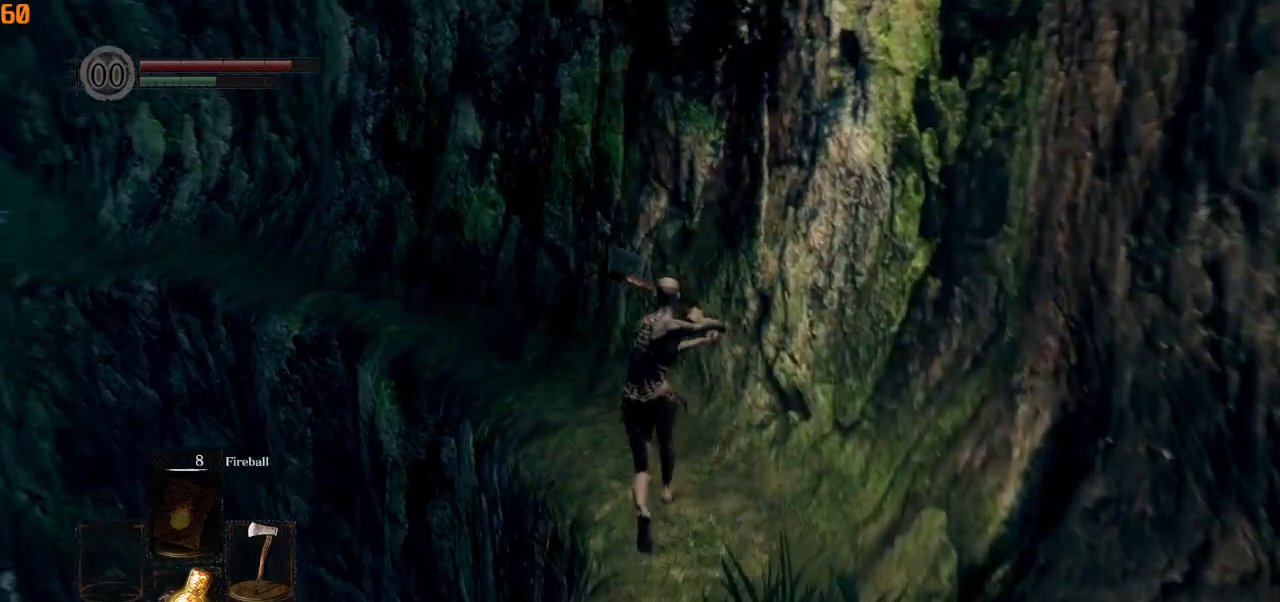
{"buttons": ["CIRCLE", "L1"], "left_stick": "up", "right_stick": "left", "events": []}
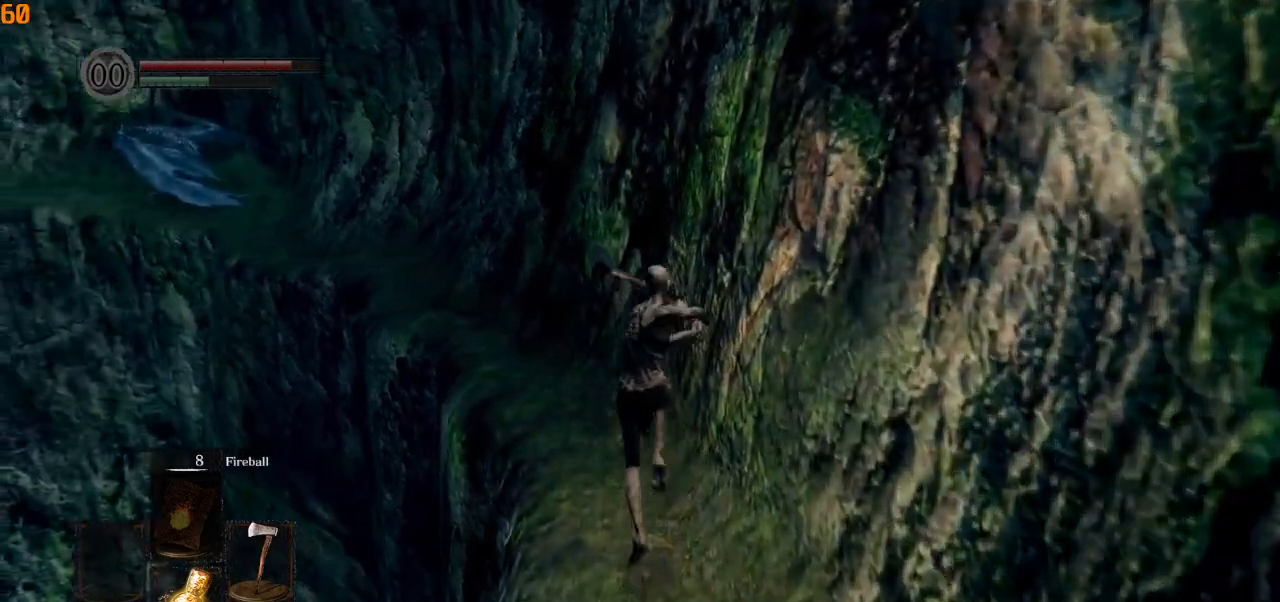
{"buttons": ["CIRCLE", "L1"], "left_stick": "up", "right_stick": "center", "events": [[383, "right_stick", "center"]]}